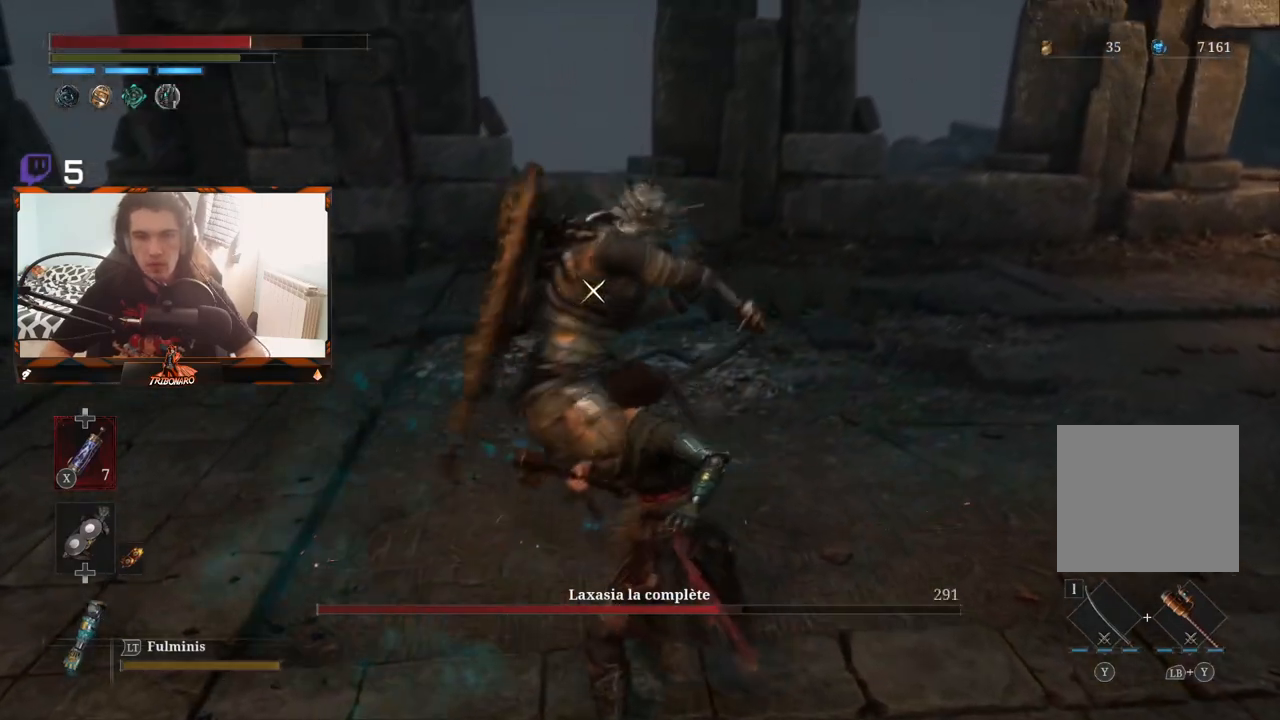
Gameplay with a controller (Xbox layout); each line is a JSON object with the inputs held at the frame after it. "events" lists button and stick changes between this image and that frame as [ms after this image, input, new state], when the widget could be followed in between.
{"buttons": [], "left_stick": "center", "right_stick": "center", "events": [[67, "L1", "down"], [333, "L1", "up"]]}
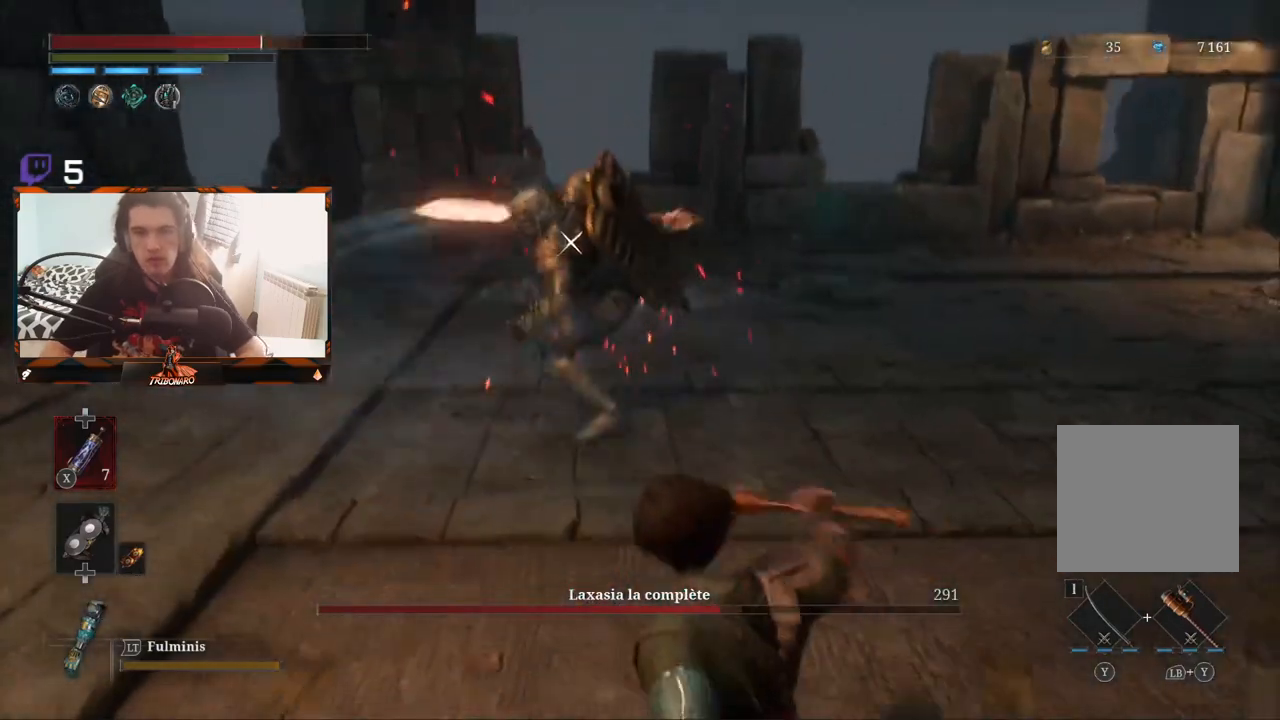
{"buttons": [], "left_stick": "up", "right_stick": "center", "events": [[200, "left_stick", "up"]]}
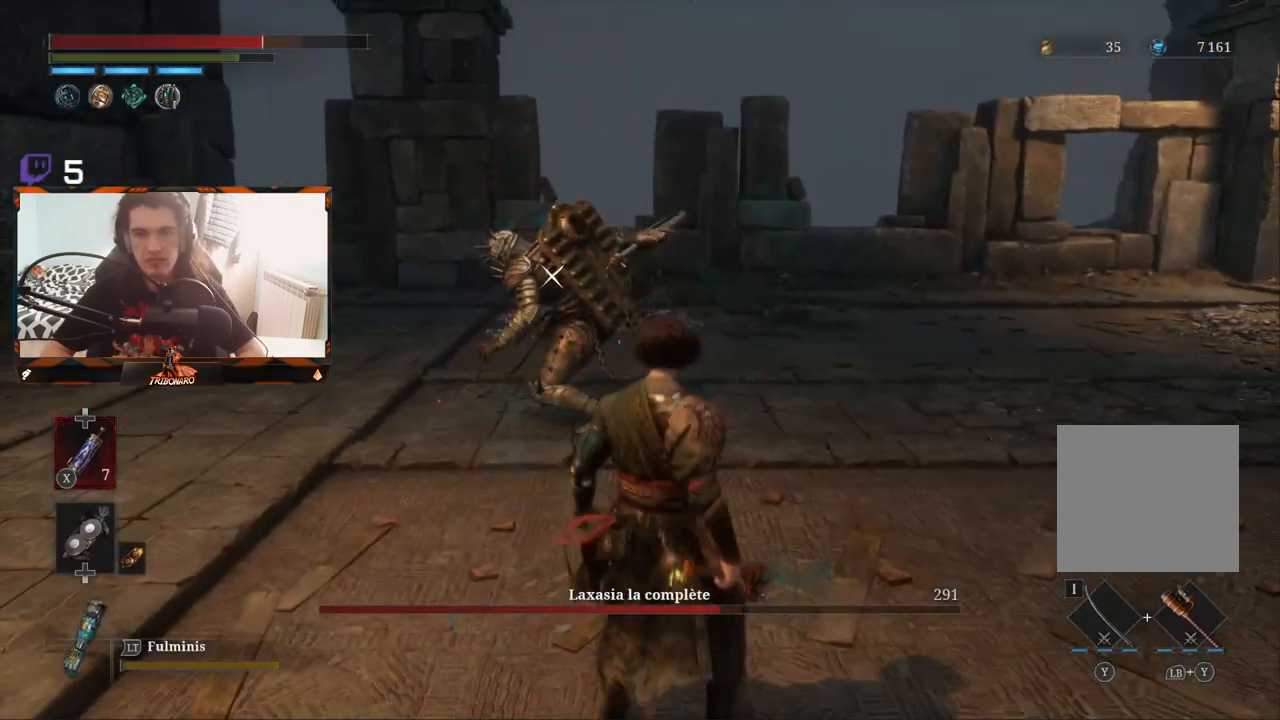
{"buttons": [], "left_stick": "up-left", "right_stick": "center", "events": [[300, "left_stick", "up-left"]]}
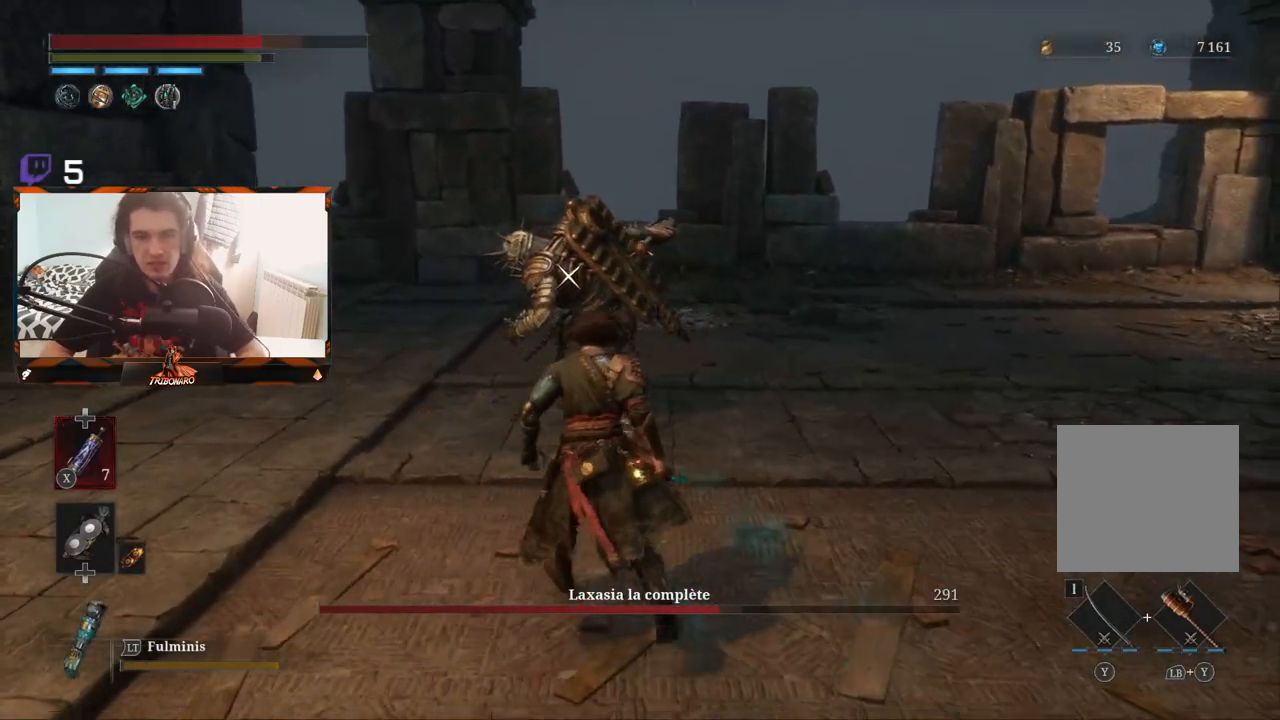
{"buttons": [], "left_stick": "up-left", "right_stick": "center", "events": [[150, "R1", "down"], [267, "R1", "up"]]}
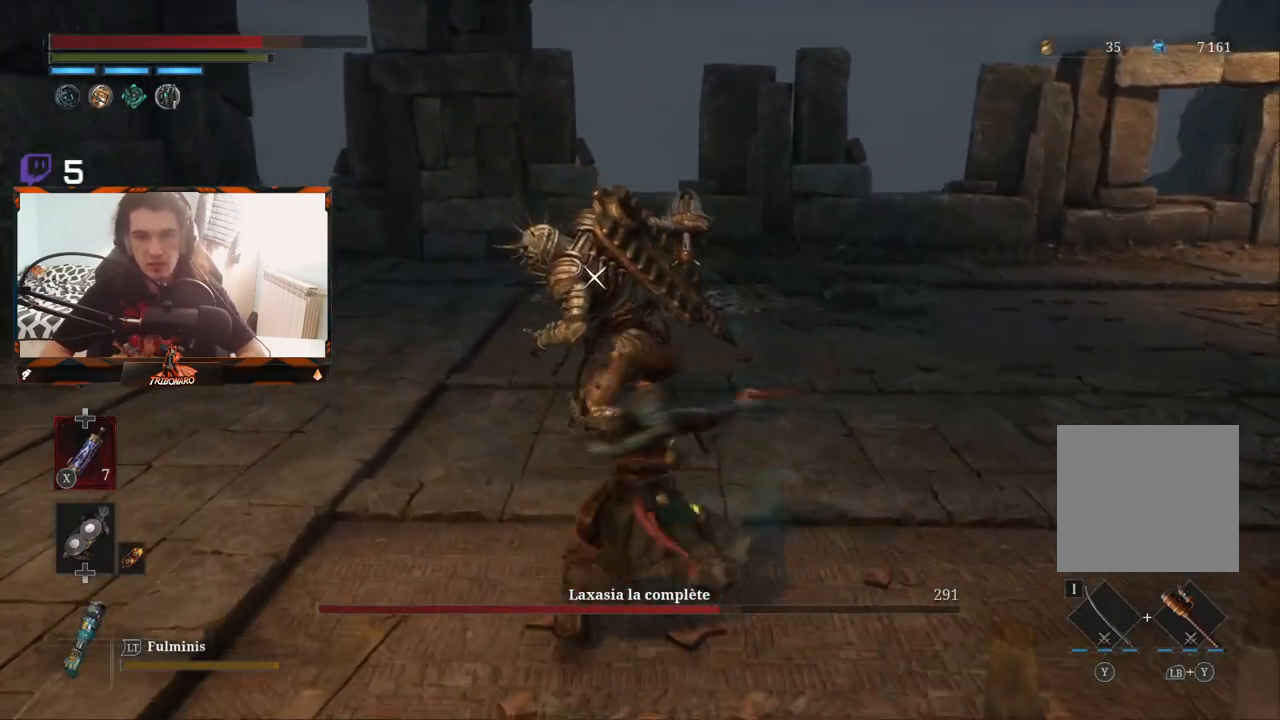
{"buttons": [], "left_stick": "center", "right_stick": "center", "events": [[167, "left_stick", "center"]]}
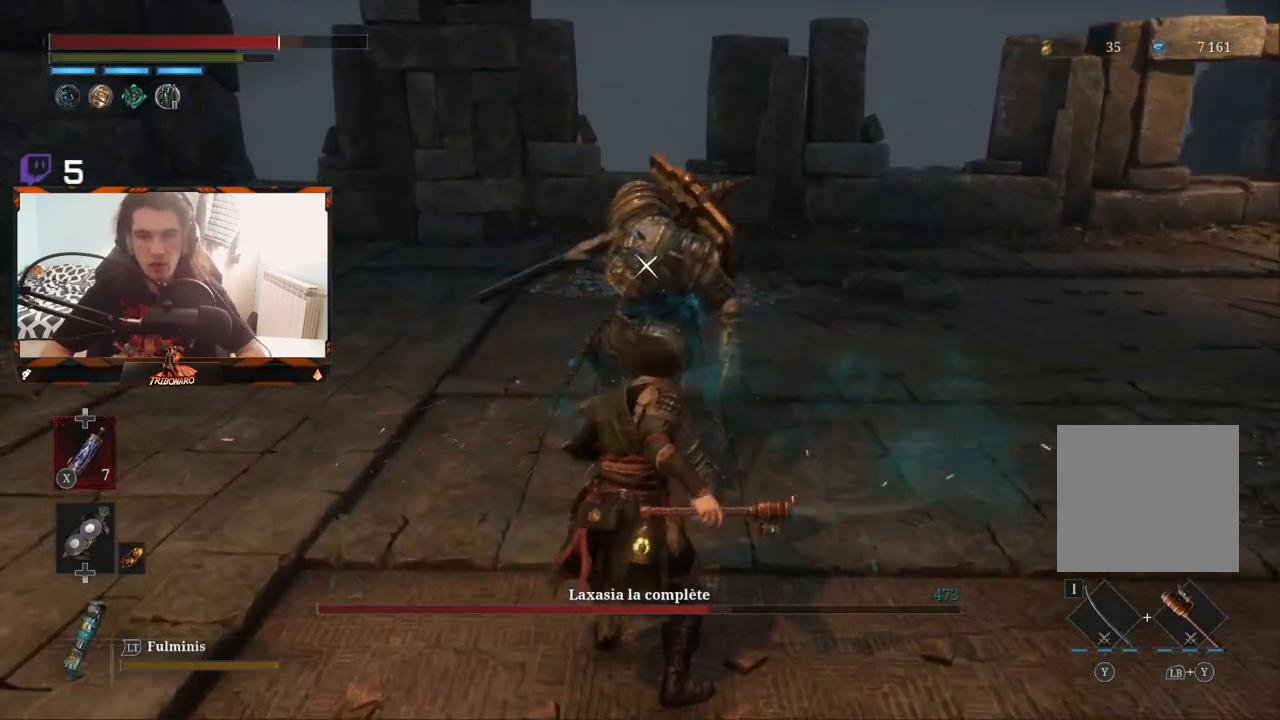
{"buttons": [], "left_stick": "down-right", "right_stick": "center", "events": [[283, "left_stick", "down-right"]]}
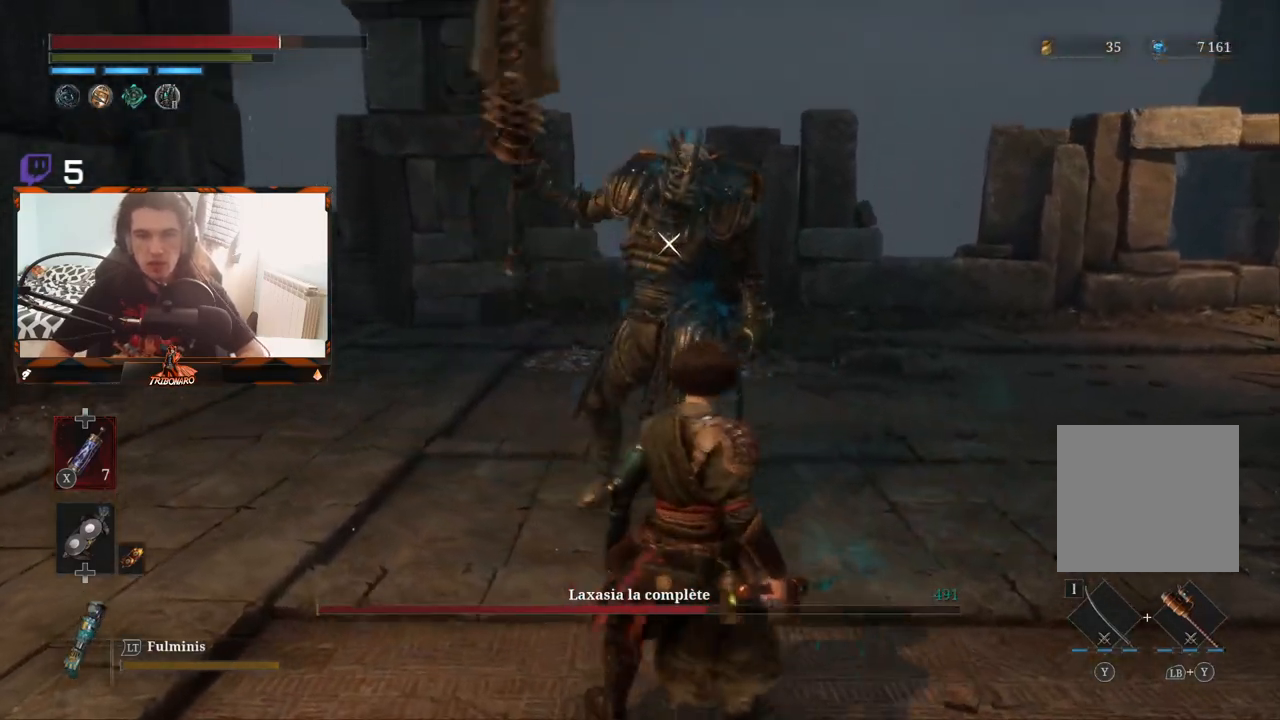
{"buttons": [], "left_stick": "center", "right_stick": "center", "events": [[33, "left_stick", "center"], [50, "R1", "down"], [167, "R1", "up"]]}
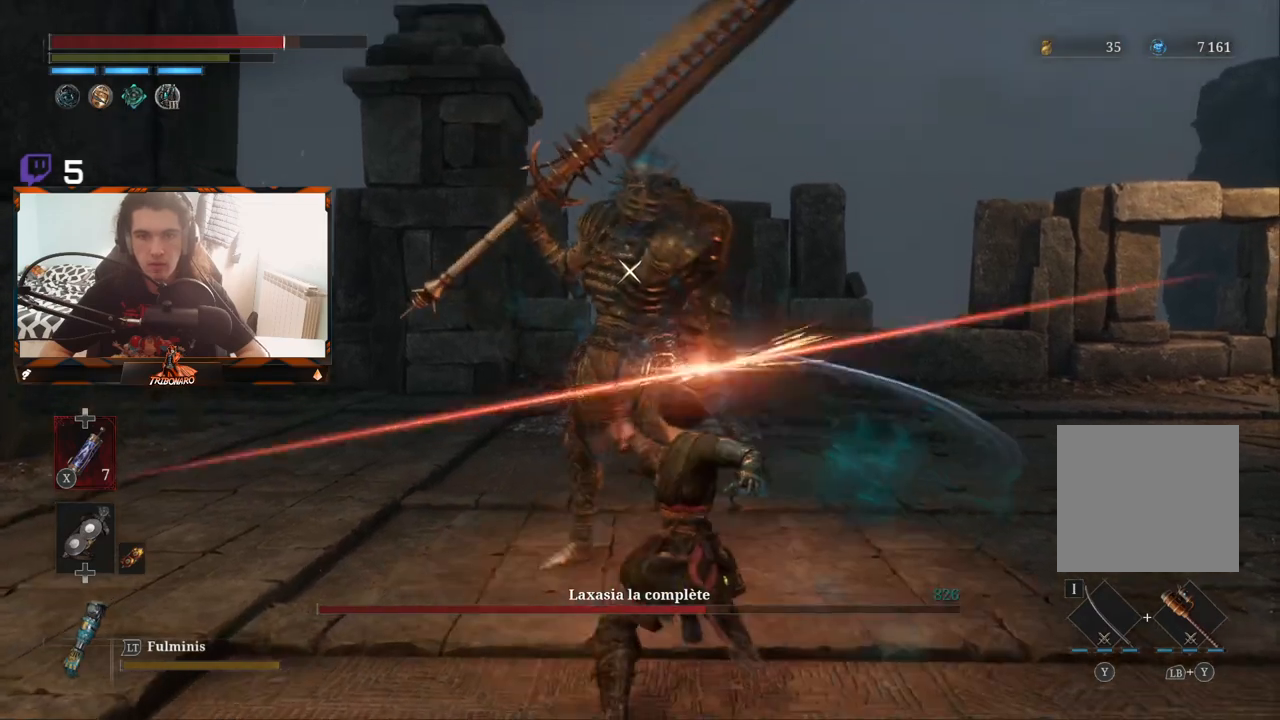
{"buttons": [], "left_stick": "center", "right_stick": "center", "events": [[283, "R1", "down"], [400, "R1", "up"]]}
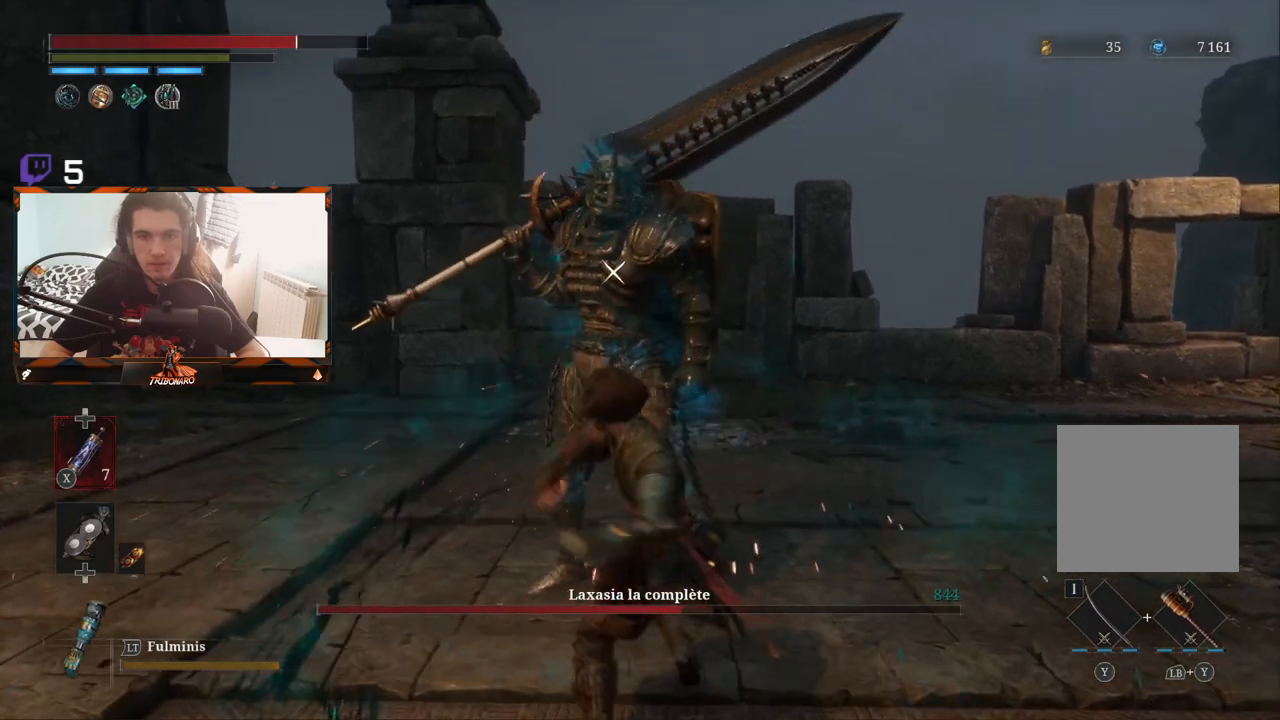
{"buttons": [], "left_stick": "center", "right_stick": "center", "events": []}
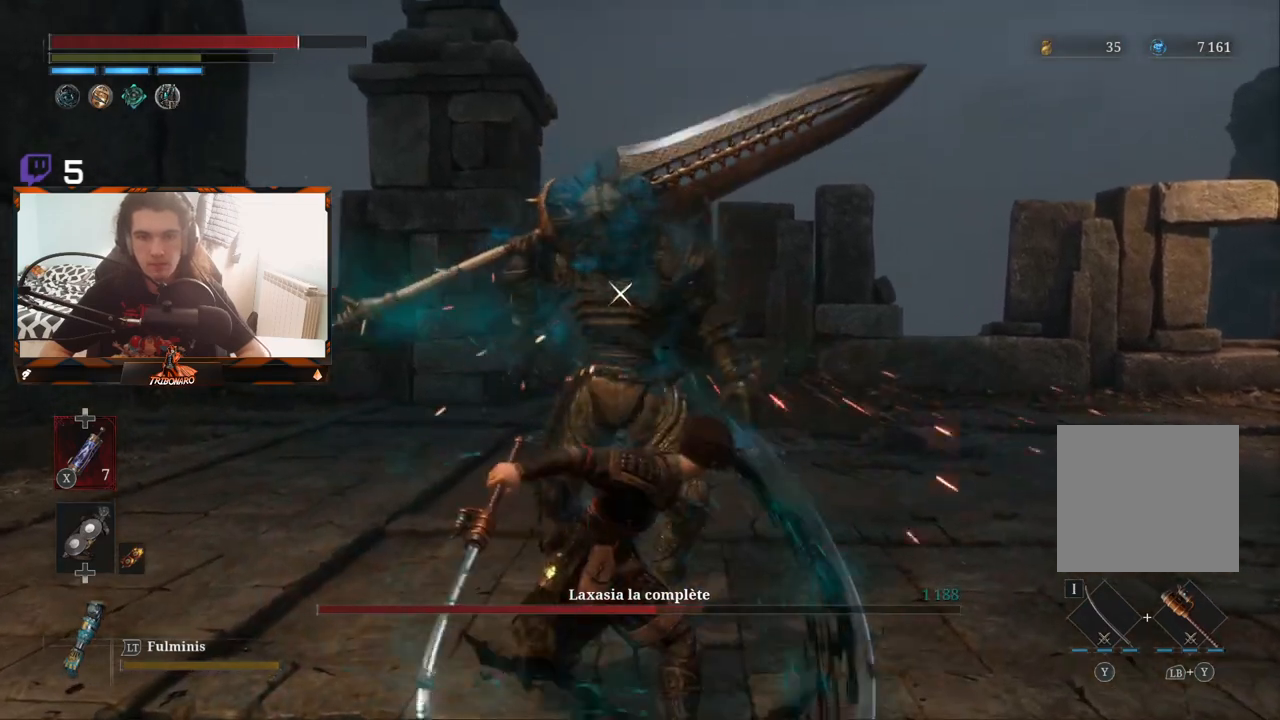
{"buttons": [], "left_stick": "center", "right_stick": "center", "events": [[83, "left_stick", "down"], [250, "left_stick", "center"]]}
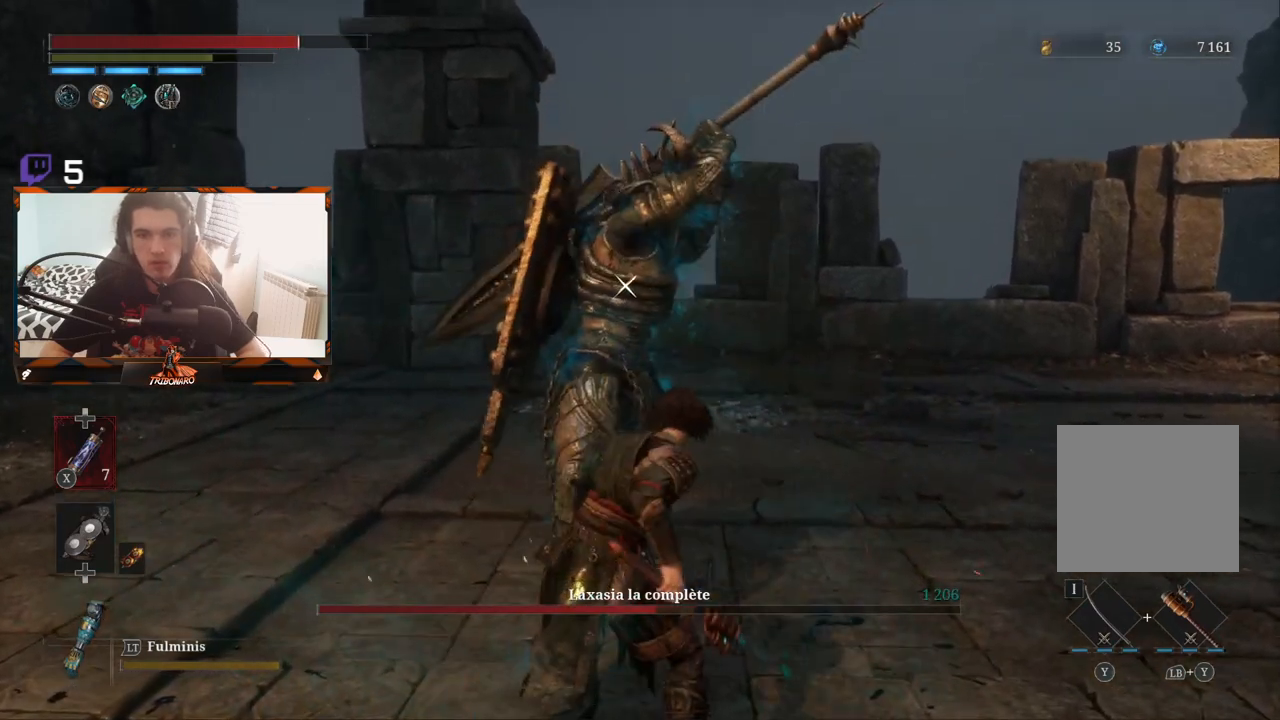
{"buttons": [], "left_stick": "center", "right_stick": "center", "events": []}
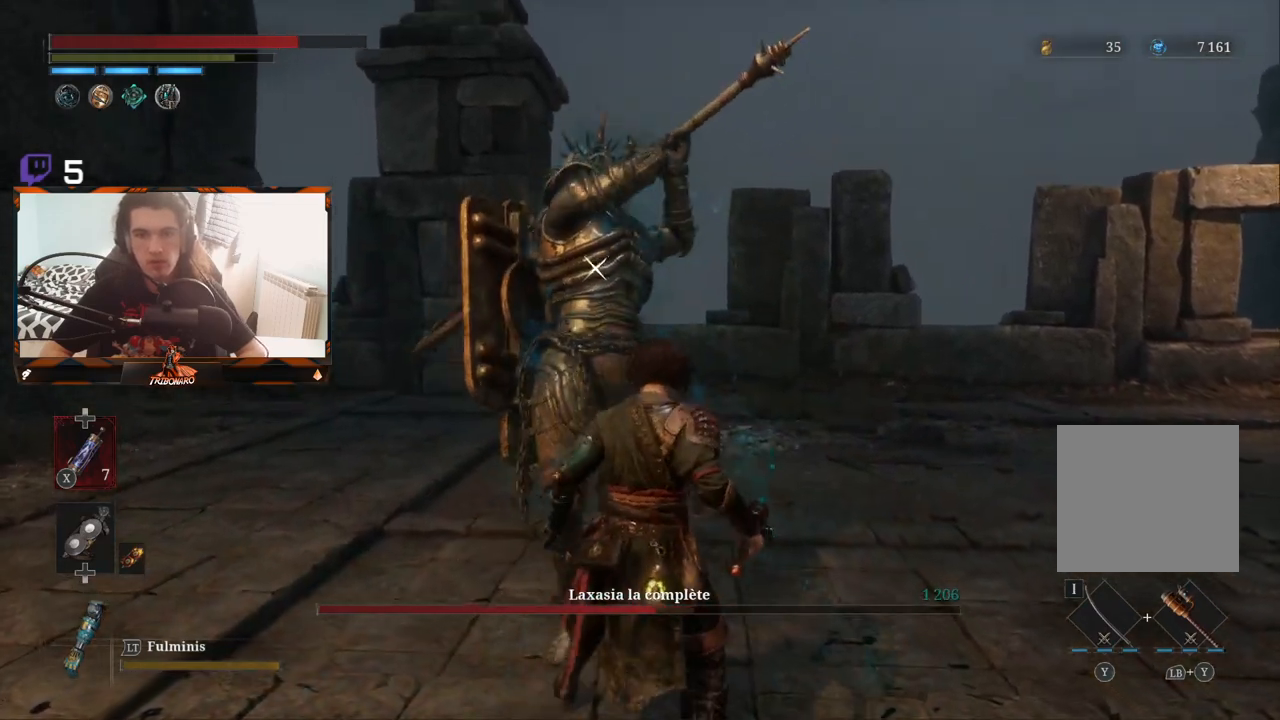
{"buttons": [], "left_stick": "center", "right_stick": "center", "events": [[283, "L1", "down"], [483, "L1", "up"]]}
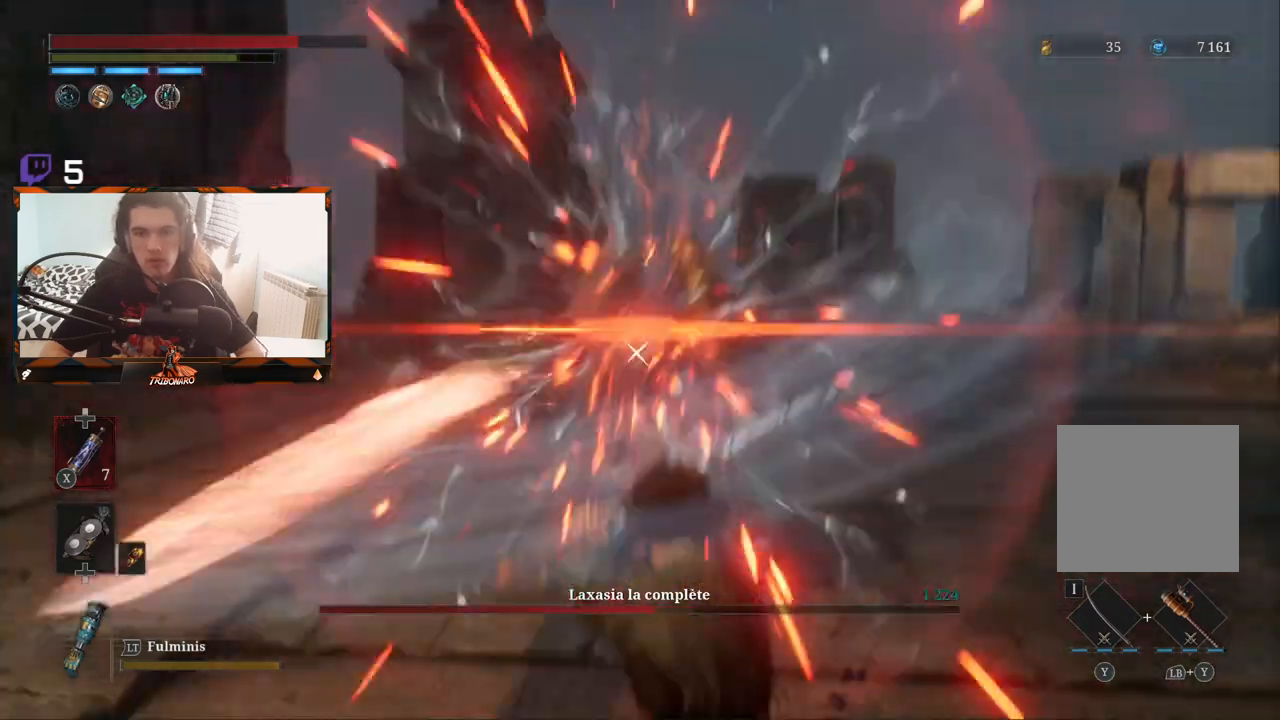
{"buttons": [], "left_stick": "up", "right_stick": "center", "events": [[450, "left_stick", "up"]]}
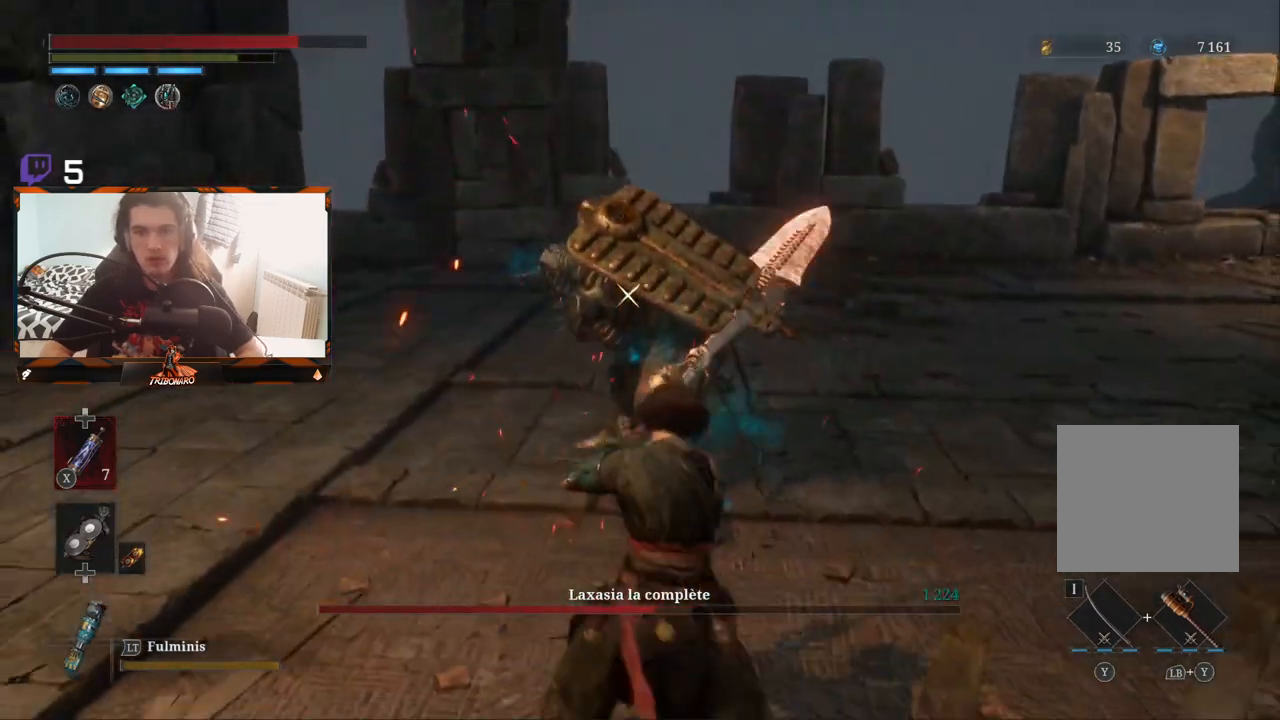
{"buttons": [], "left_stick": "left", "right_stick": "center", "events": [[183, "left_stick", "up-left"], [333, "left_stick", "left"]]}
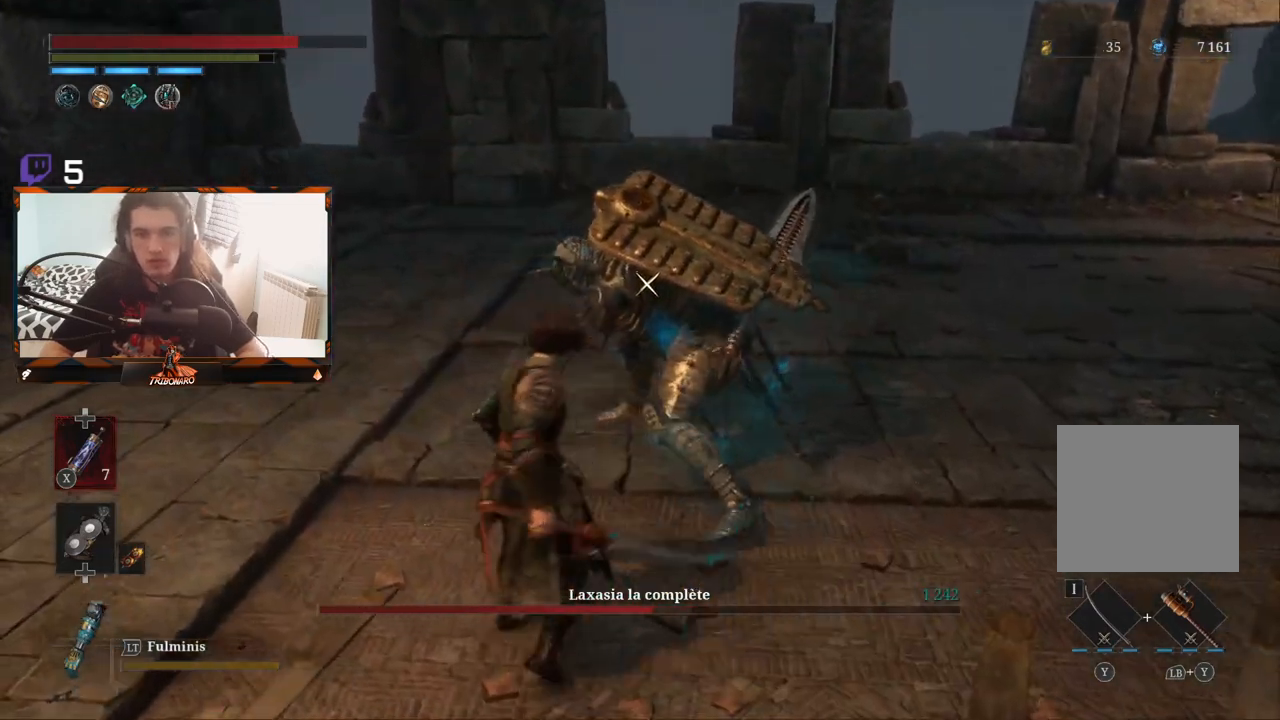
{"buttons": [], "left_stick": "center", "right_stick": "center", "events": [[67, "left_stick", "center"]]}
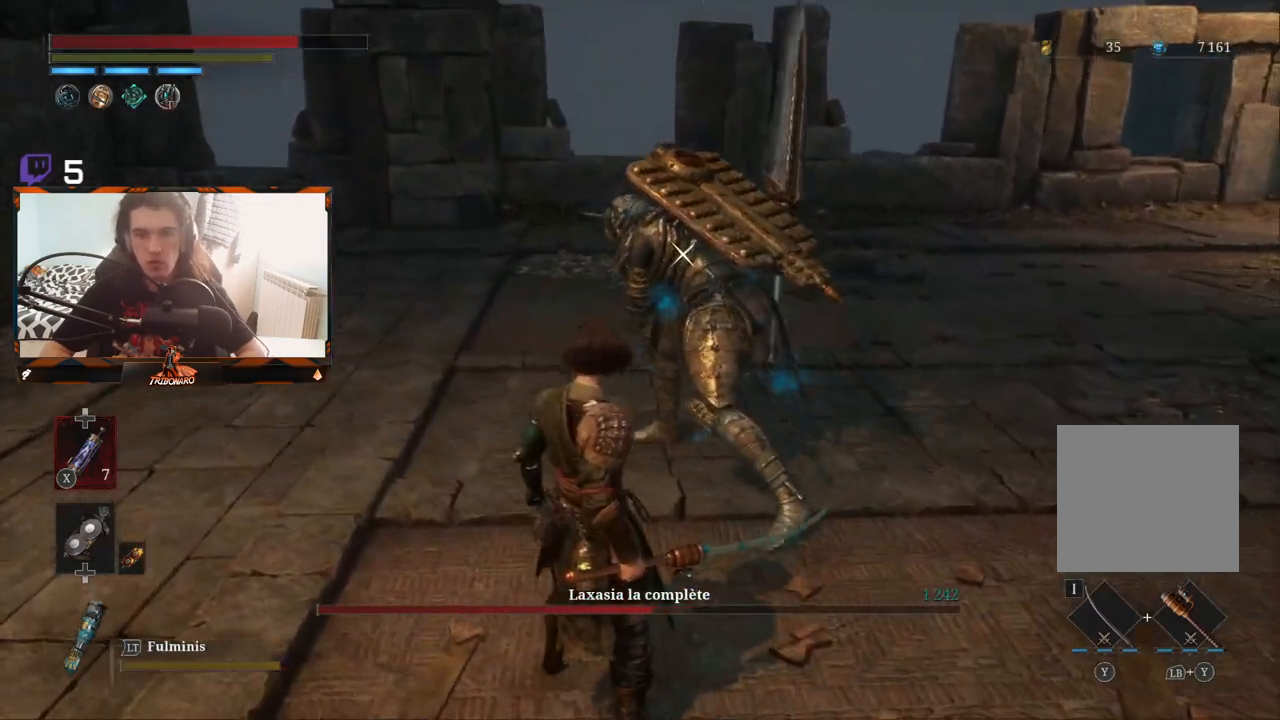
{"buttons": [], "left_stick": "center", "right_stick": "center", "events": []}
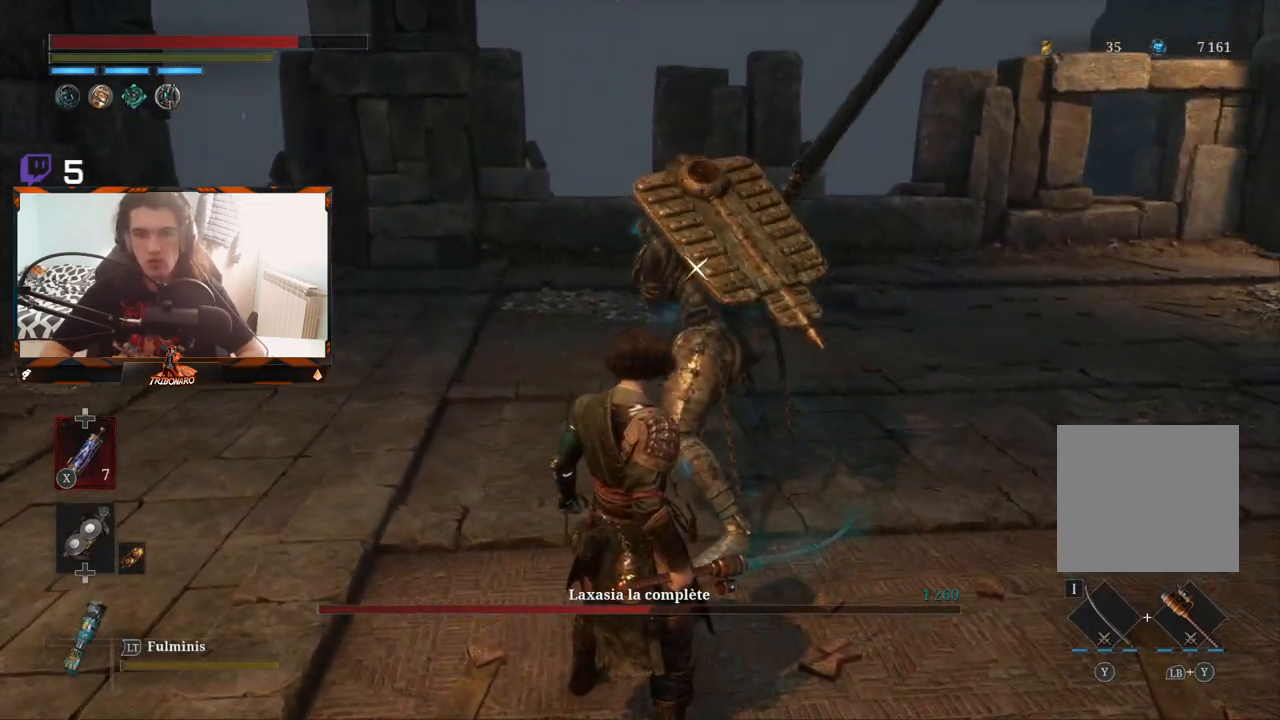
{"buttons": [], "left_stick": "center", "right_stick": "center", "events": [[267, "L1", "down"], [367, "L2", "down"], [450, "L1", "up"], [450, "L2", "up"]]}
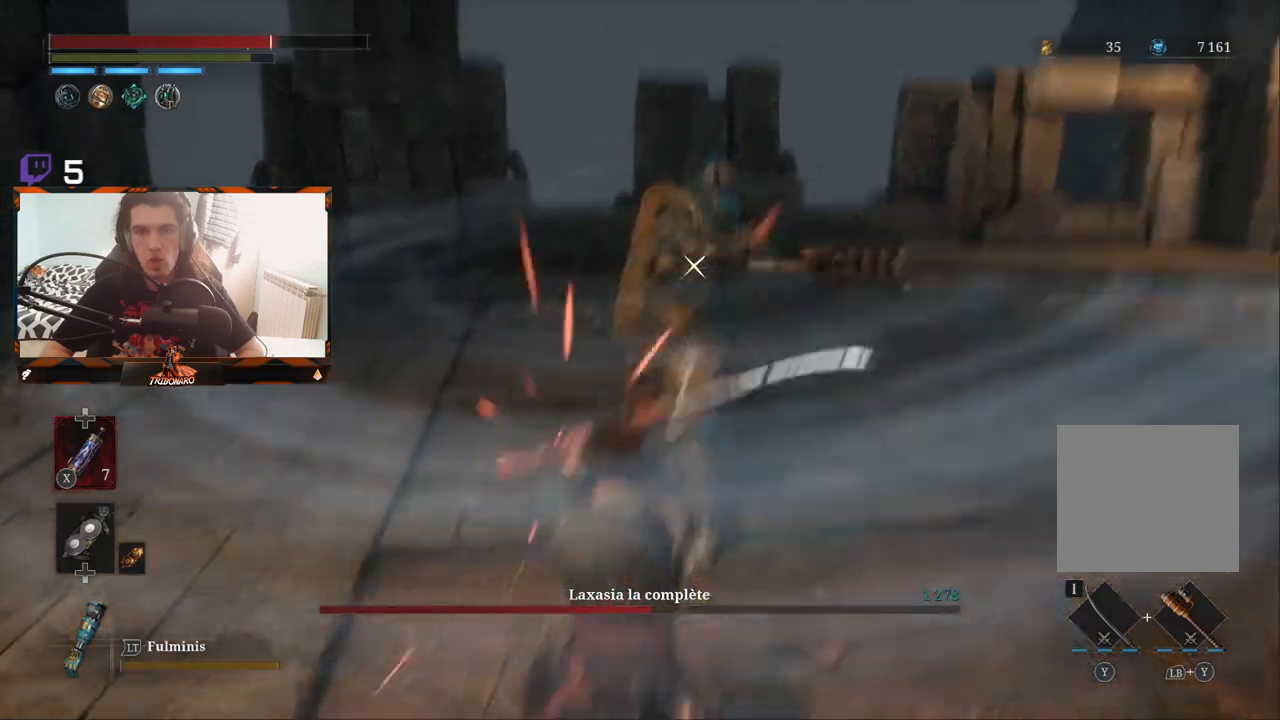
{"buttons": [], "left_stick": "center", "right_stick": "center", "events": []}
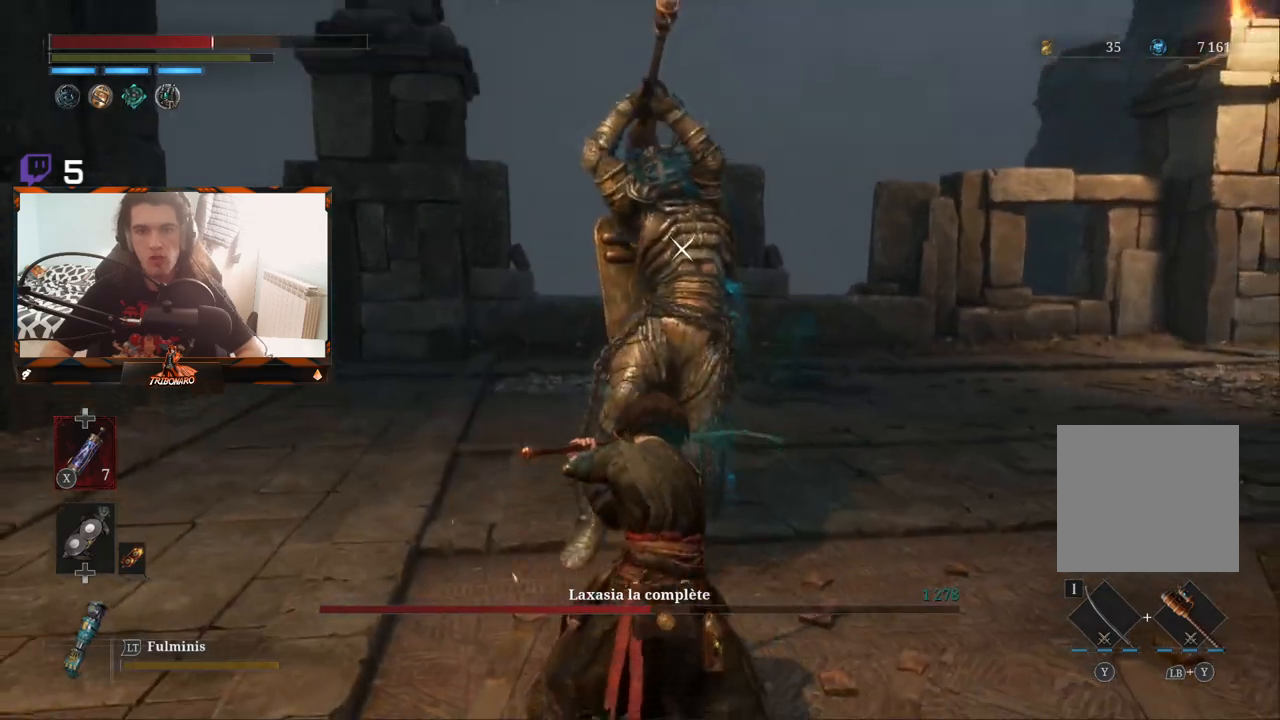
{"buttons": ["L1"], "left_stick": "center", "right_stick": "center", "events": [[450, "L1", "down"]]}
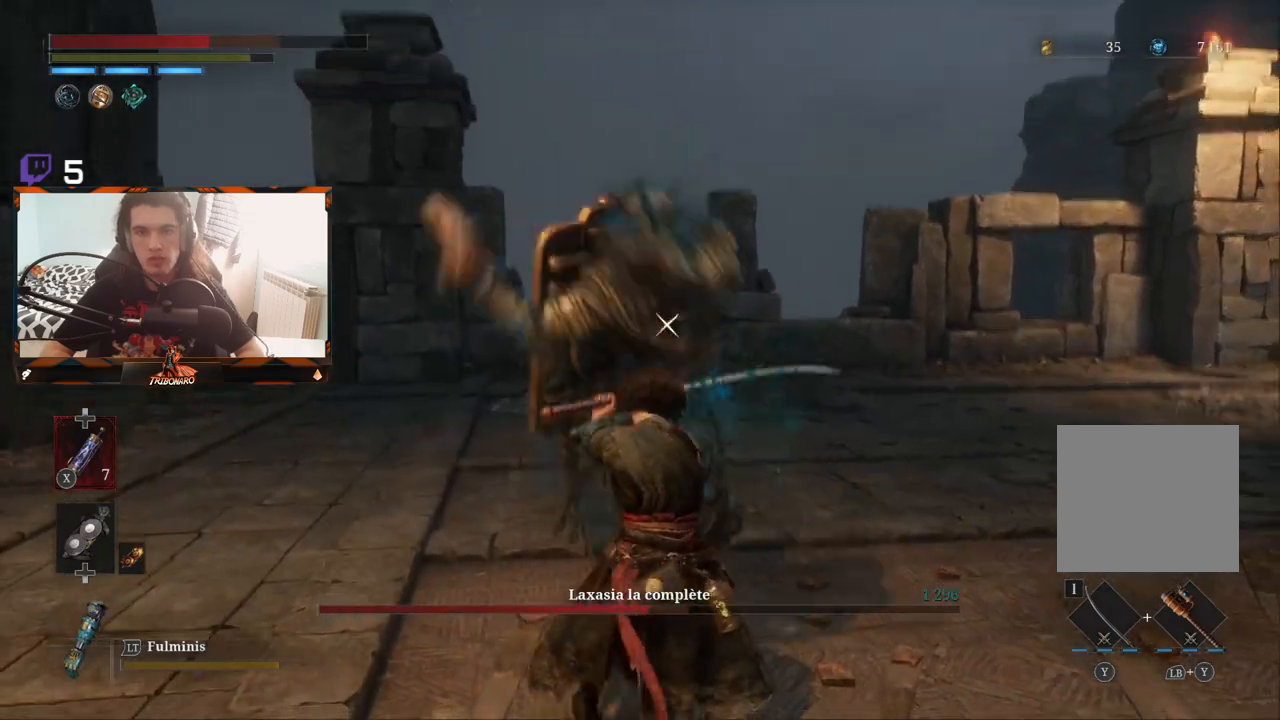
{"buttons": [], "left_stick": "center", "right_stick": "center", "events": [[67, "L1", "up"]]}
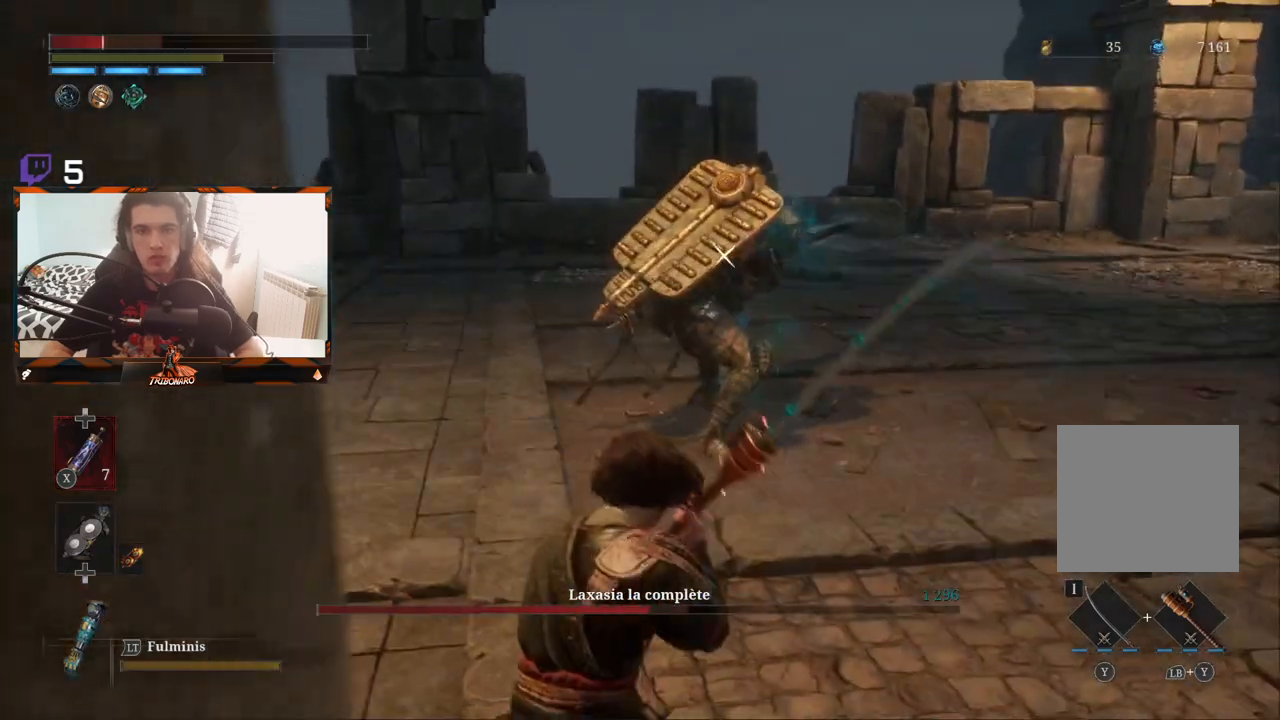
{"buttons": ["X"], "left_stick": "up-left", "right_stick": "center", "events": [[167, "left_stick", "up-left"], [450, "X", "down"]]}
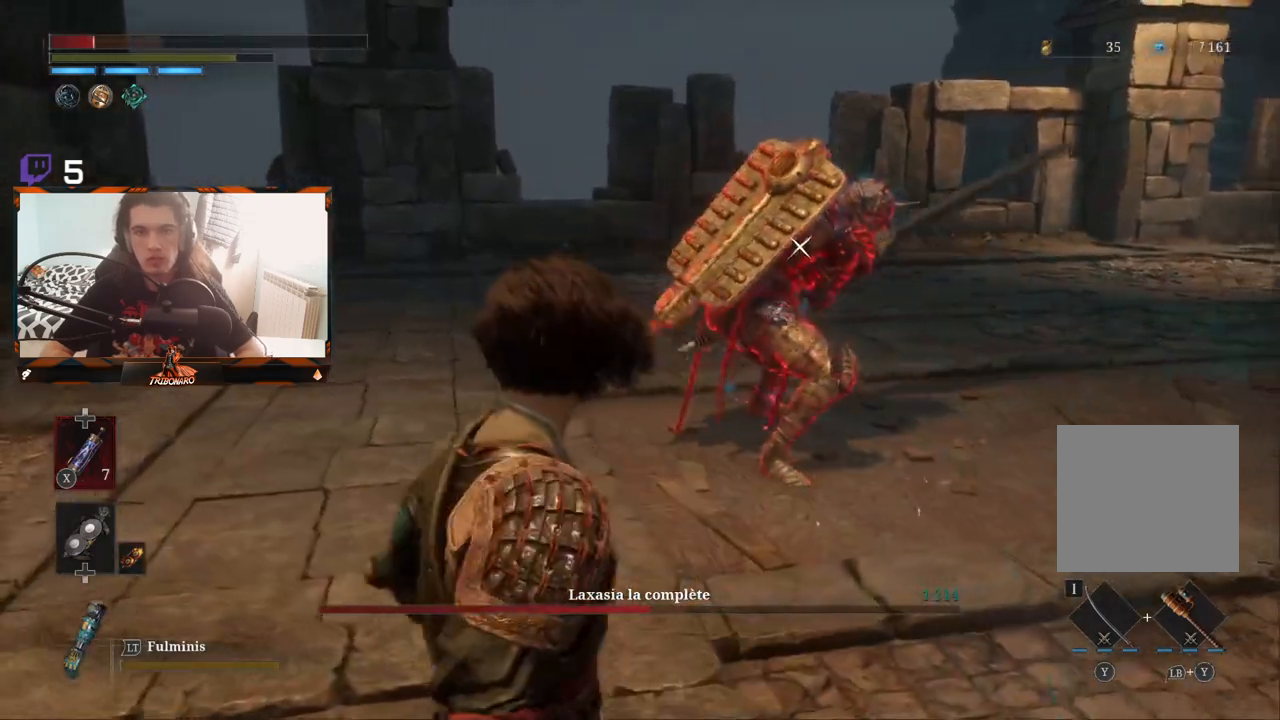
{"buttons": [], "left_stick": "up-left", "right_stick": "center", "events": [[33, "X", "up"]]}
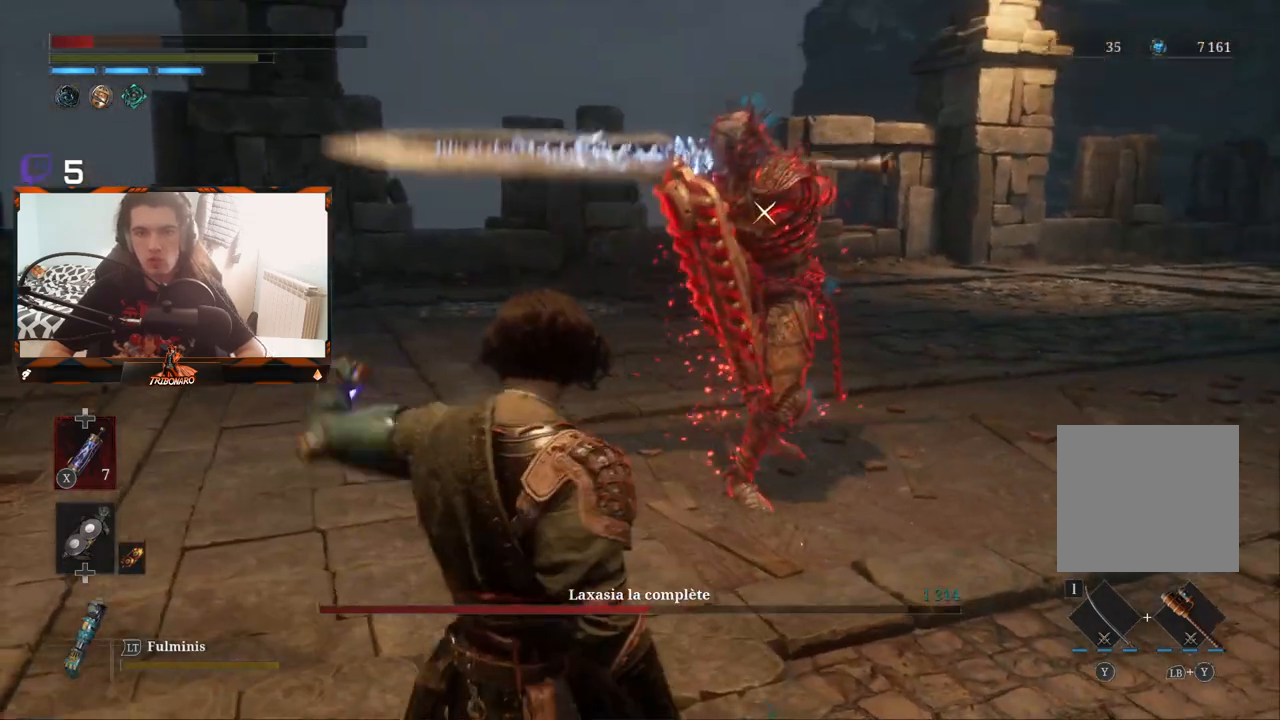
{"buttons": [], "left_stick": "center", "right_stick": "center", "events": [[33, "left_stick", "center"]]}
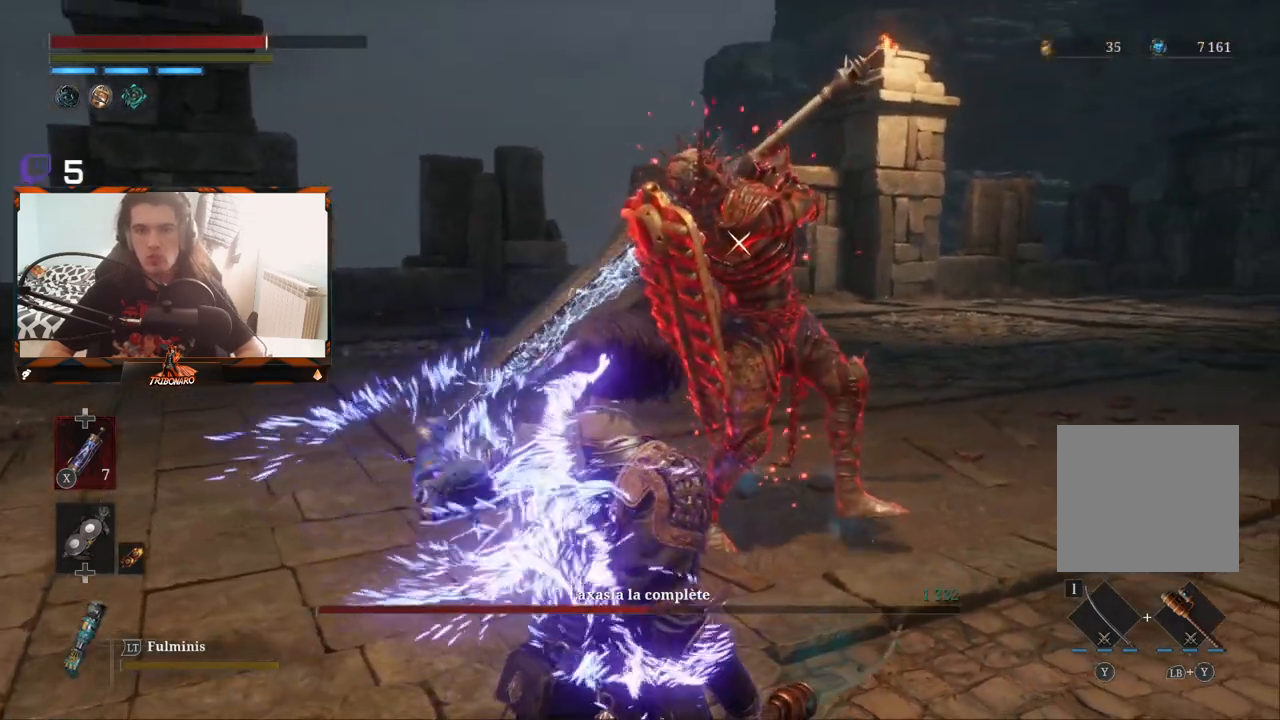
{"buttons": [], "left_stick": "center", "right_stick": "center", "events": []}
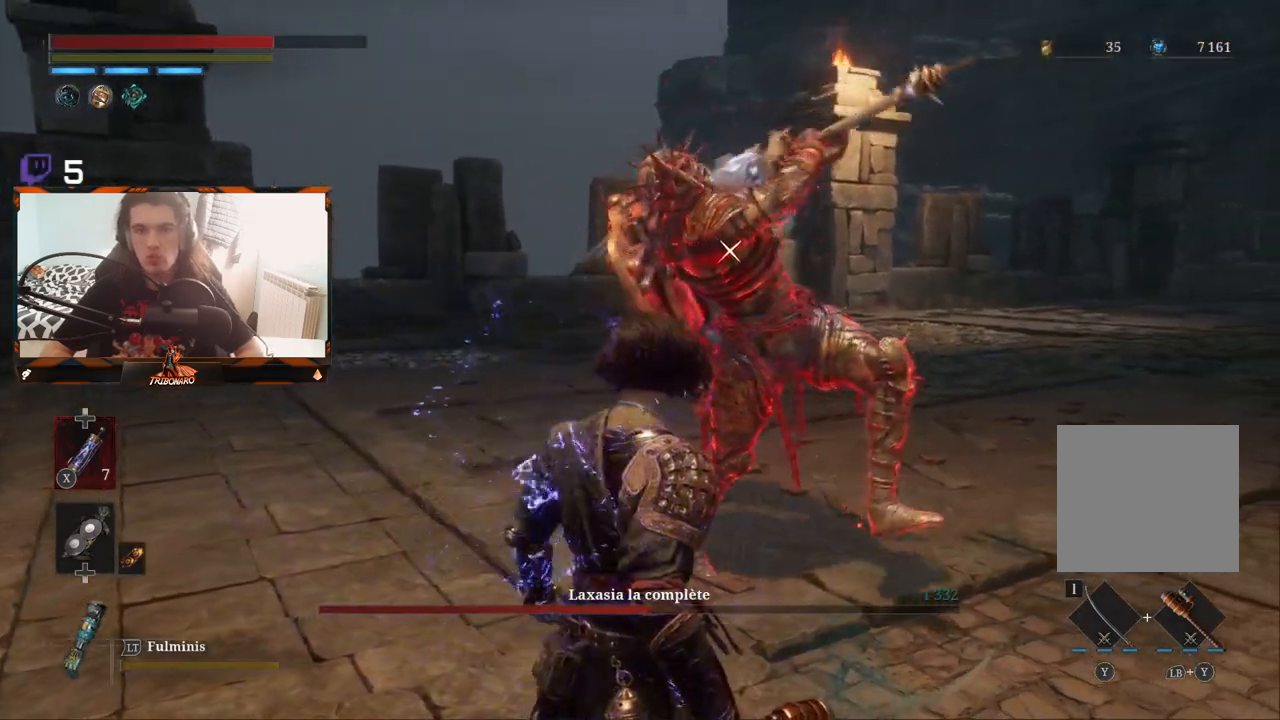
{"buttons": [], "left_stick": "center", "right_stick": "center", "events": [[33, "L1", "down"], [333, "L1", "up"]]}
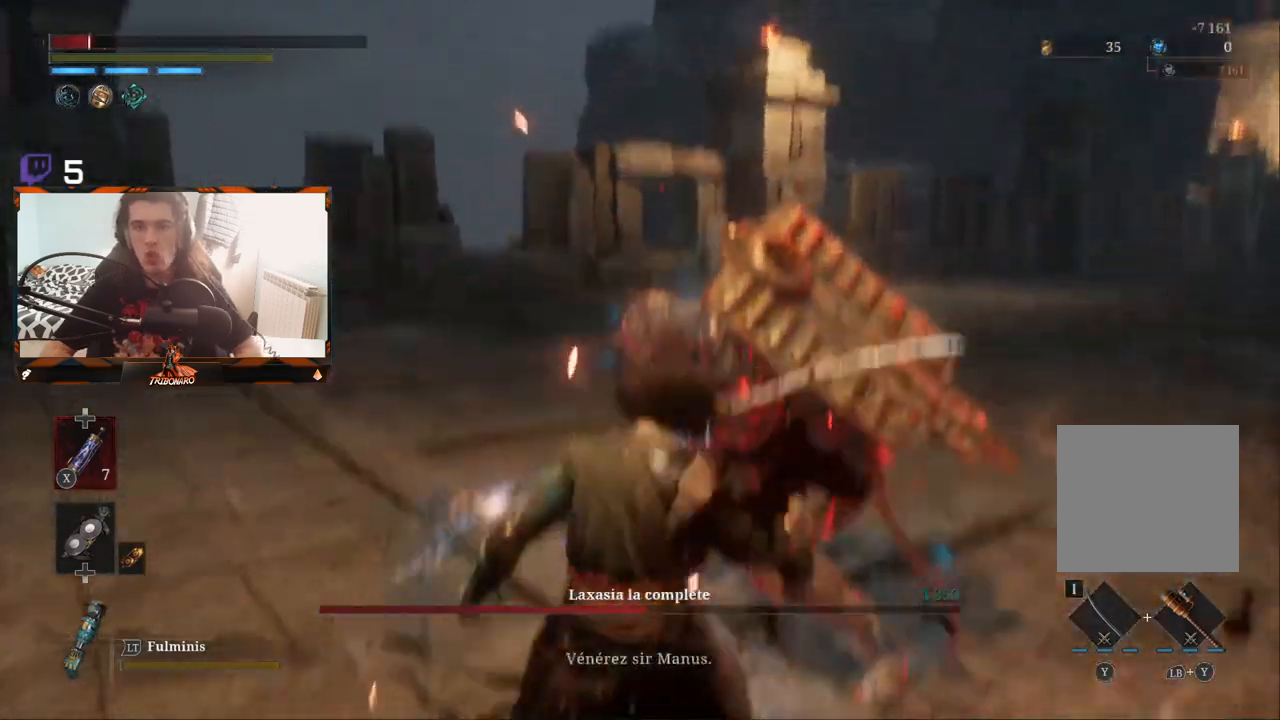
{"buttons": [], "left_stick": "center", "right_stick": "center", "events": [[33, "left_stick", "left"], [133, "B", "down"], [217, "B", "up"], [300, "B", "down"], [300, "left_stick", "up-left"], [367, "B", "up"], [467, "left_stick", "center"]]}